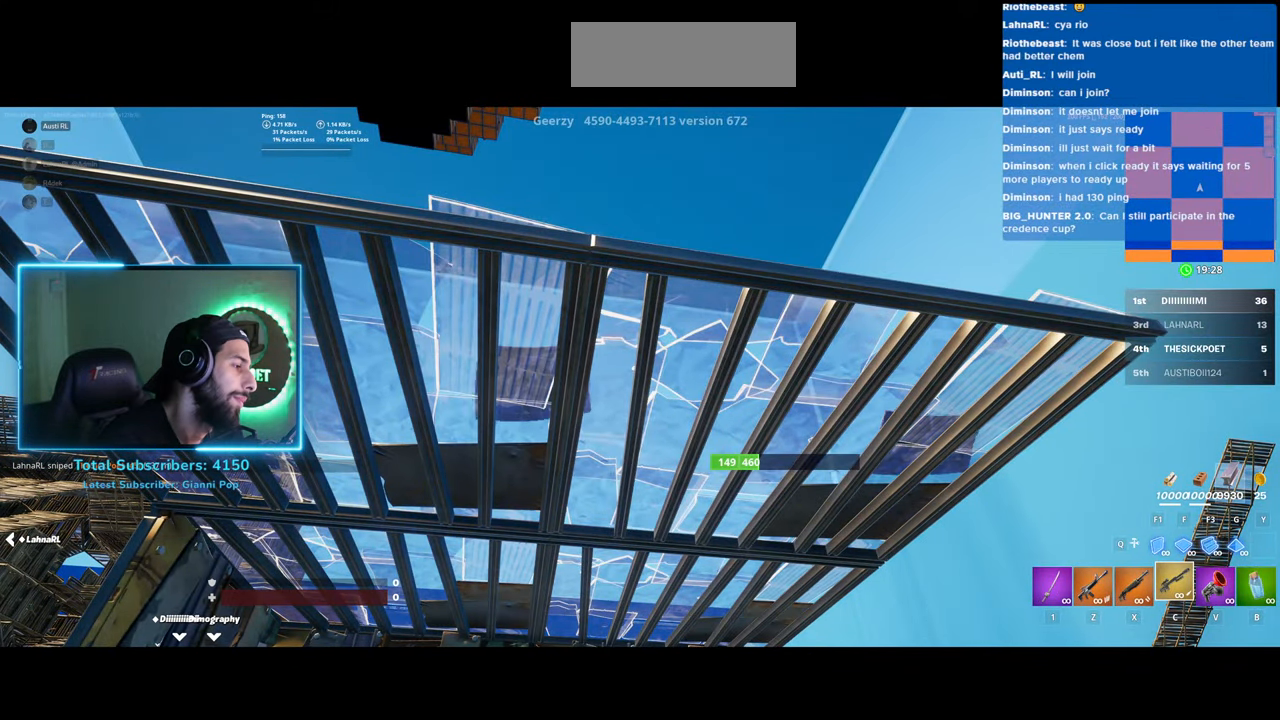
Gameplay with keyboard and mouse; each line is a JSON object with the keys and mouse buttons held at the frame after it. "events" lists presses ("down") and releases ("up") of "a", "ctrl", "d", "e", "q", "s", "shift", "space", "w", "mouse_left", "mouse_wheel", "mouse_right" and "mouse_mb4" between this image and that frame as [ms after this image, input, new state], when the widget could be followed in between. "mouse_left", "mouse_wheel", "mouse_right", "mouse_mb4" = the "left", "wheel", "right", "mb4" buttons of the "mouse" list. No other keys are recorded. "wheel" means that the mouse wheel is clicked or scrolled. Mouse movement is not recorded.
{"keys": [], "mouse": [], "events": []}
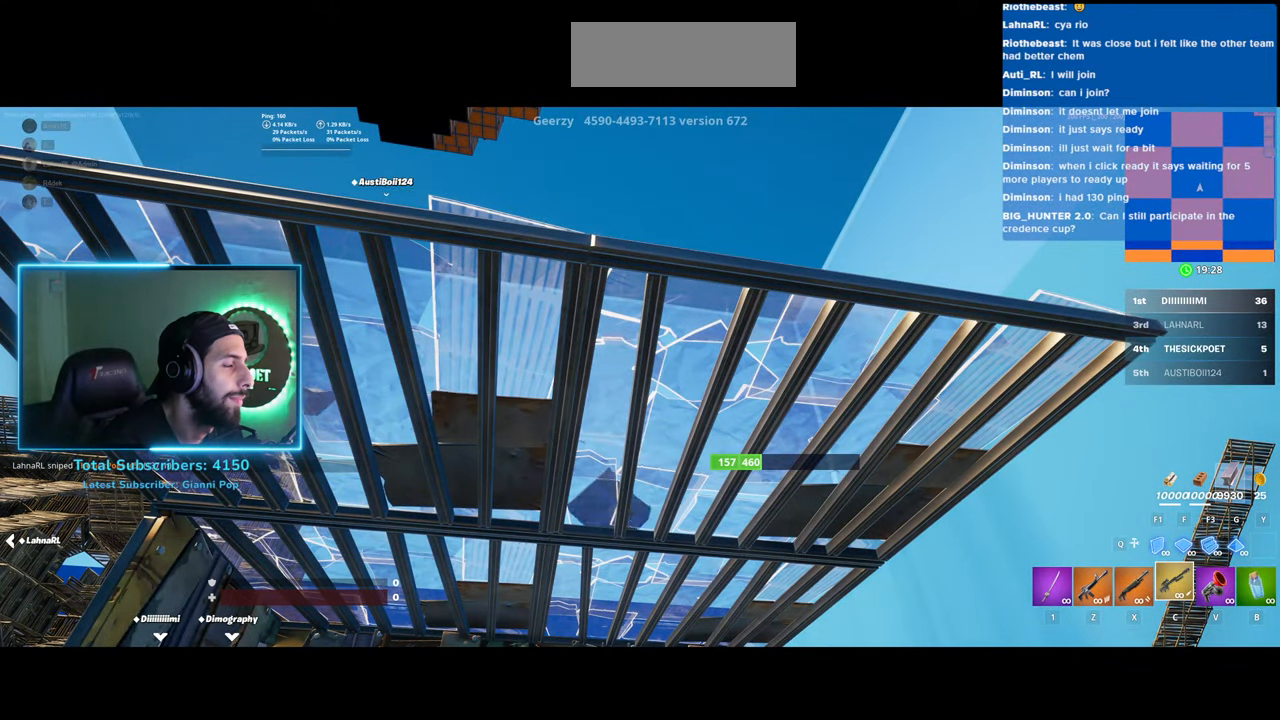
{"keys": [], "mouse": [], "events": []}
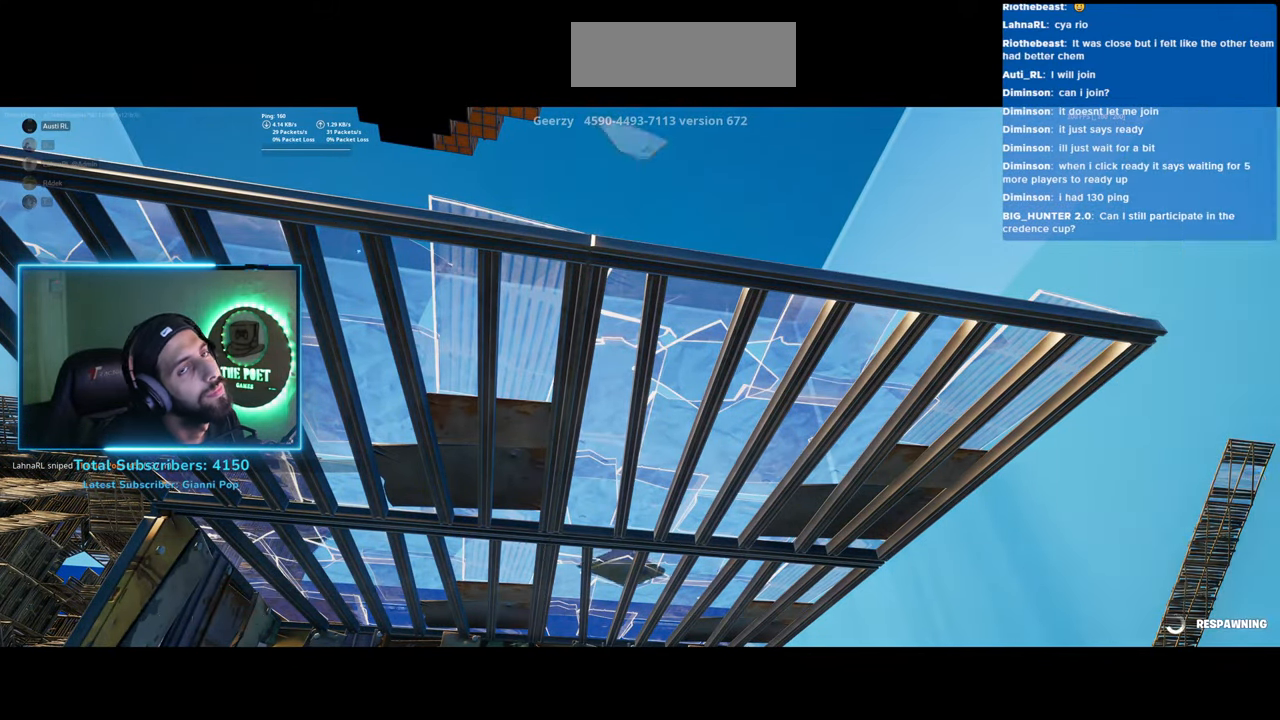
{"keys": [], "mouse": [], "events": []}
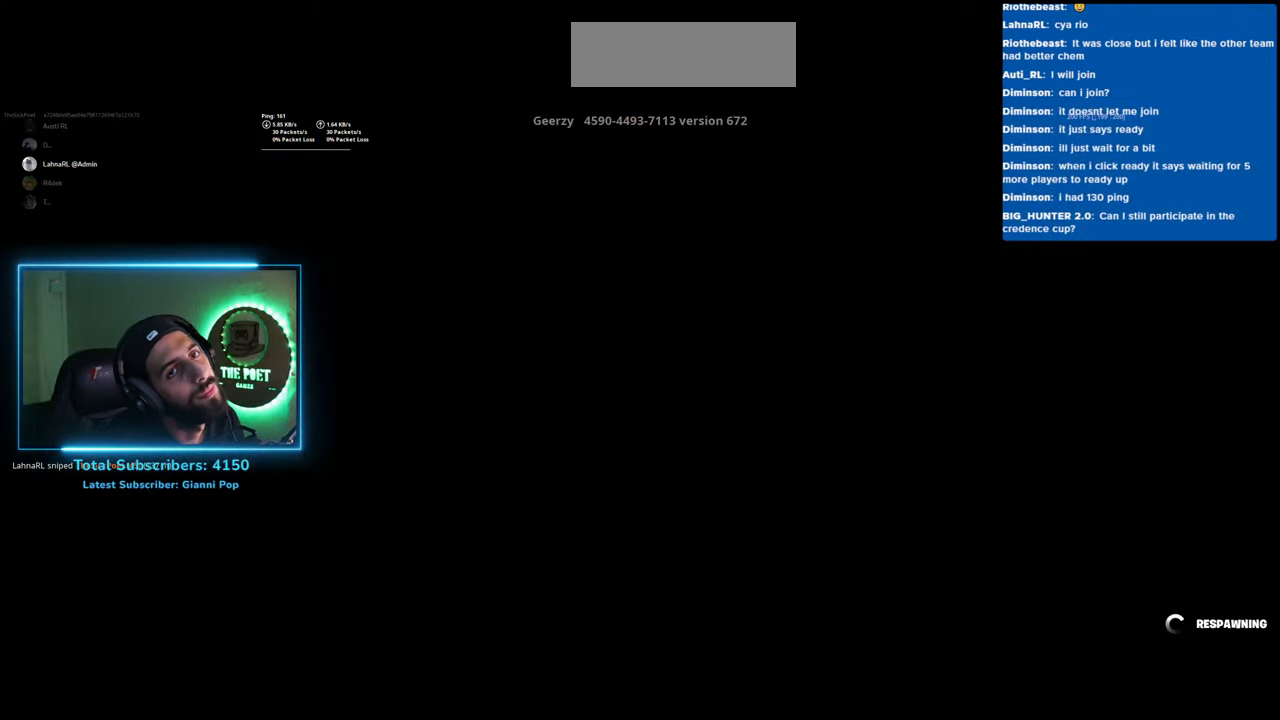
{"keys": [], "mouse": [], "events": []}
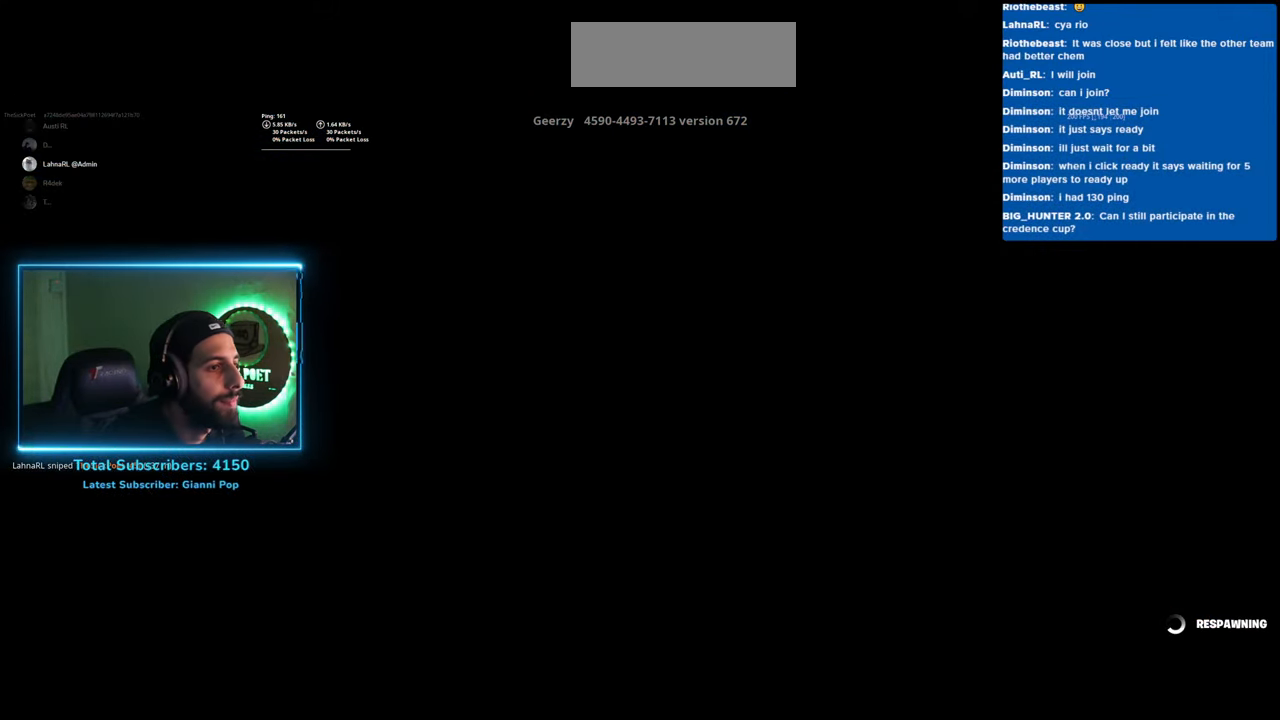
{"keys": [], "mouse": [], "events": []}
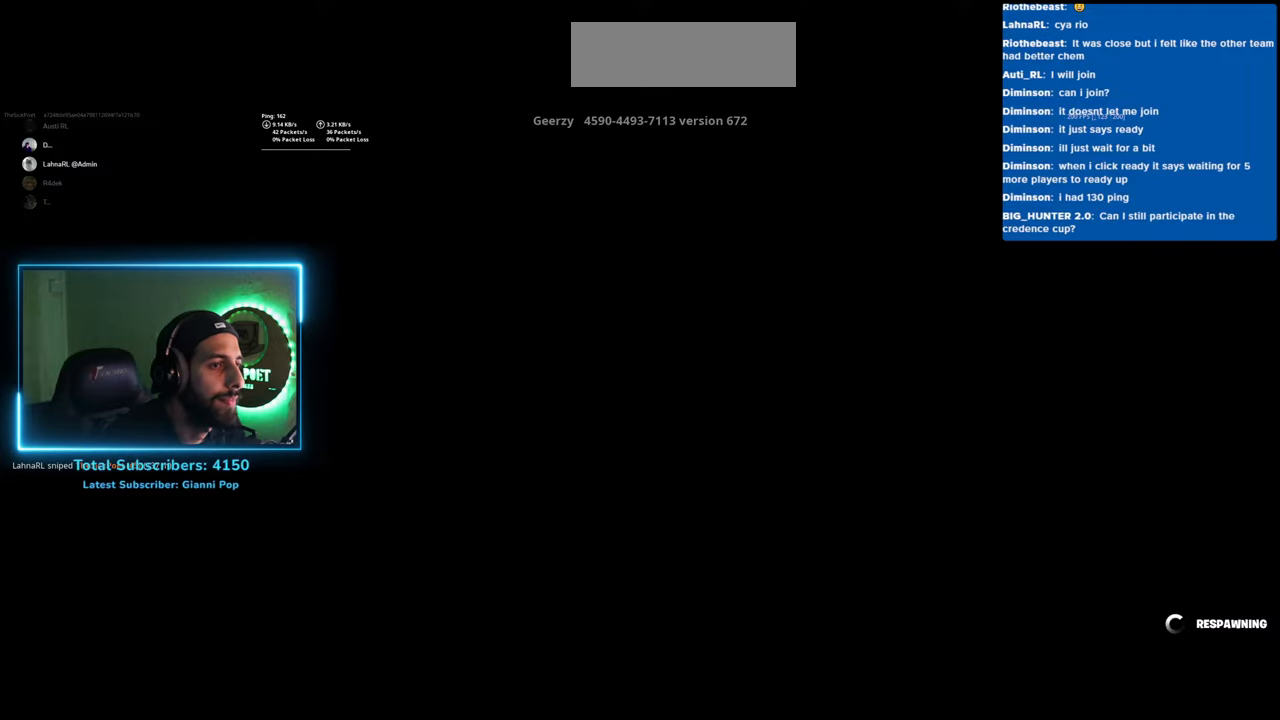
{"keys": [], "mouse": [], "events": []}
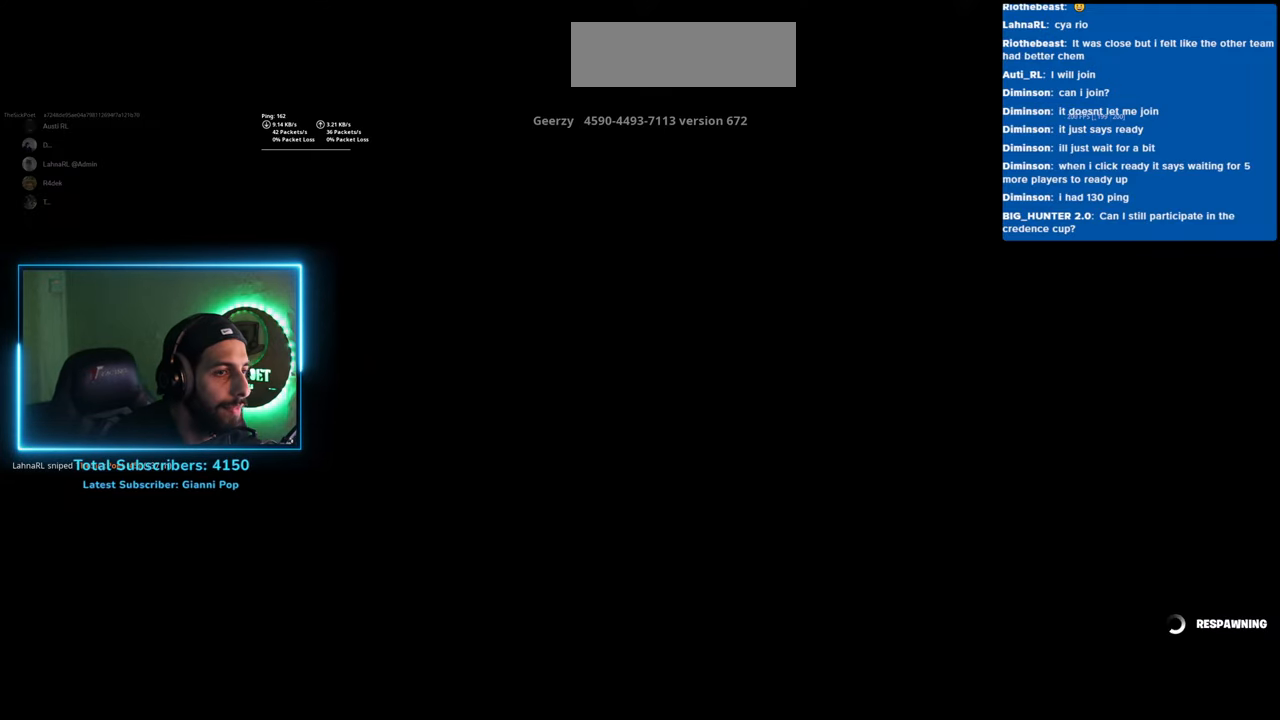
{"keys": [], "mouse": [], "events": []}
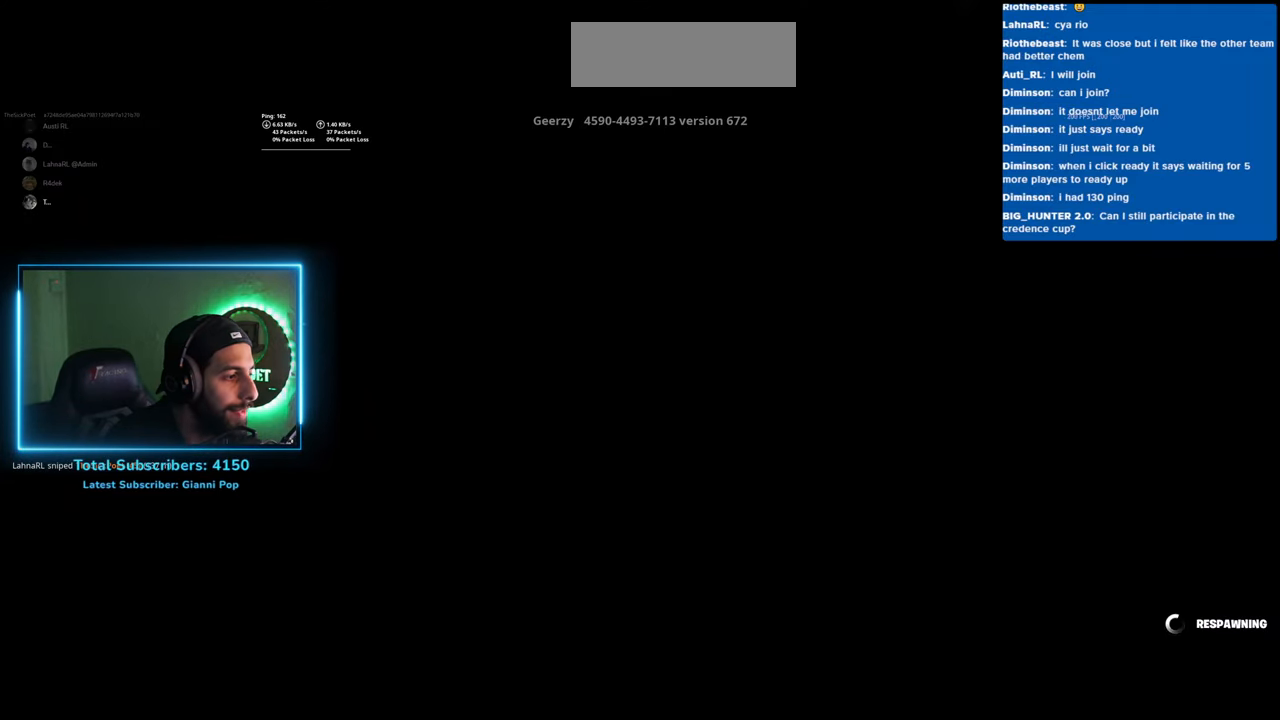
{"keys": ["w"], "mouse": [], "events": [[250, "w", "down"]]}
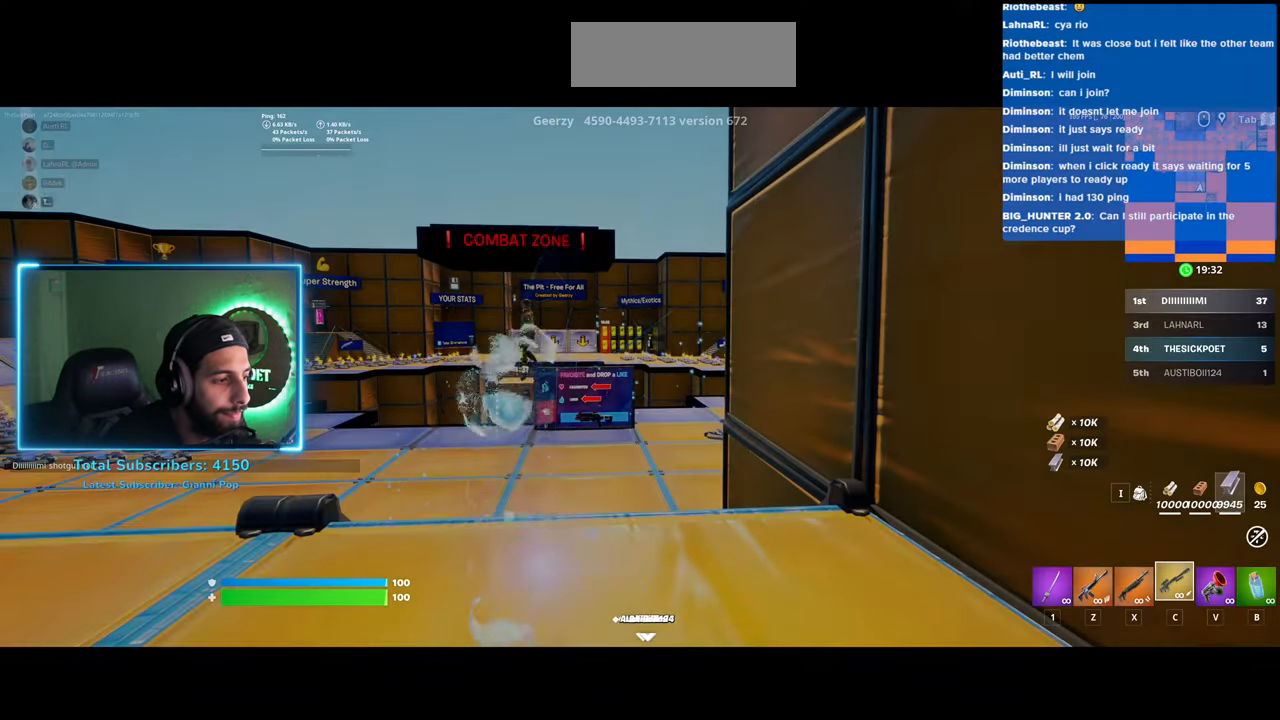
{"keys": ["shift", "w"], "mouse": [], "events": [[350, "shift", "down"]]}
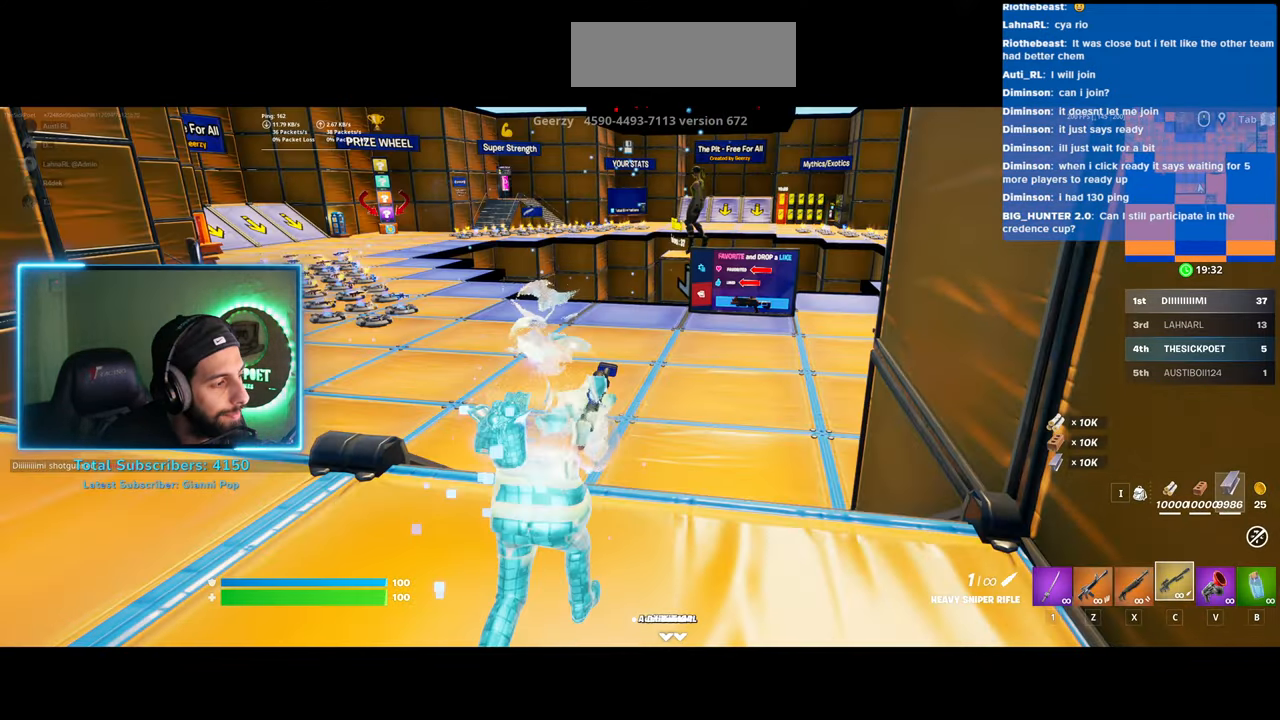
{"keys": ["d", "shift", "w"], "mouse": [], "events": [[100, "d", "down"], [283, "space", "down"], [483, "space", "up"]]}
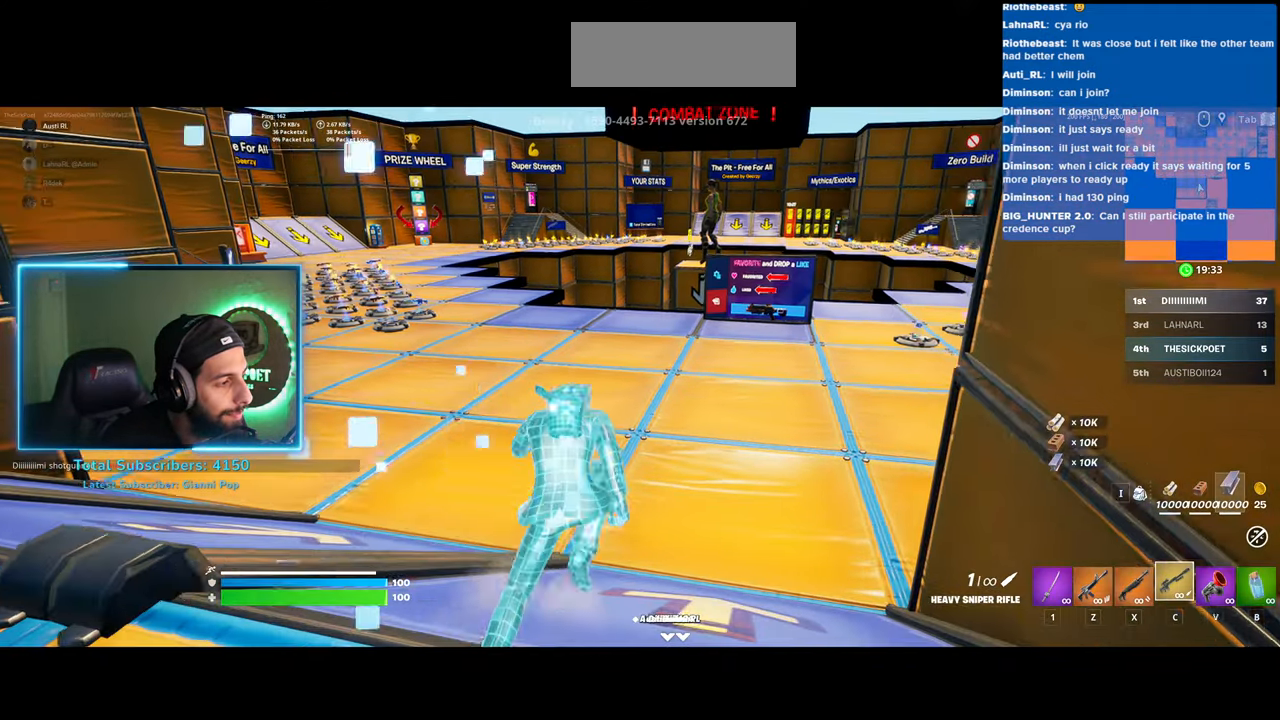
{"keys": ["d", "w"], "mouse": [], "events": [[33, "shift", "up"]]}
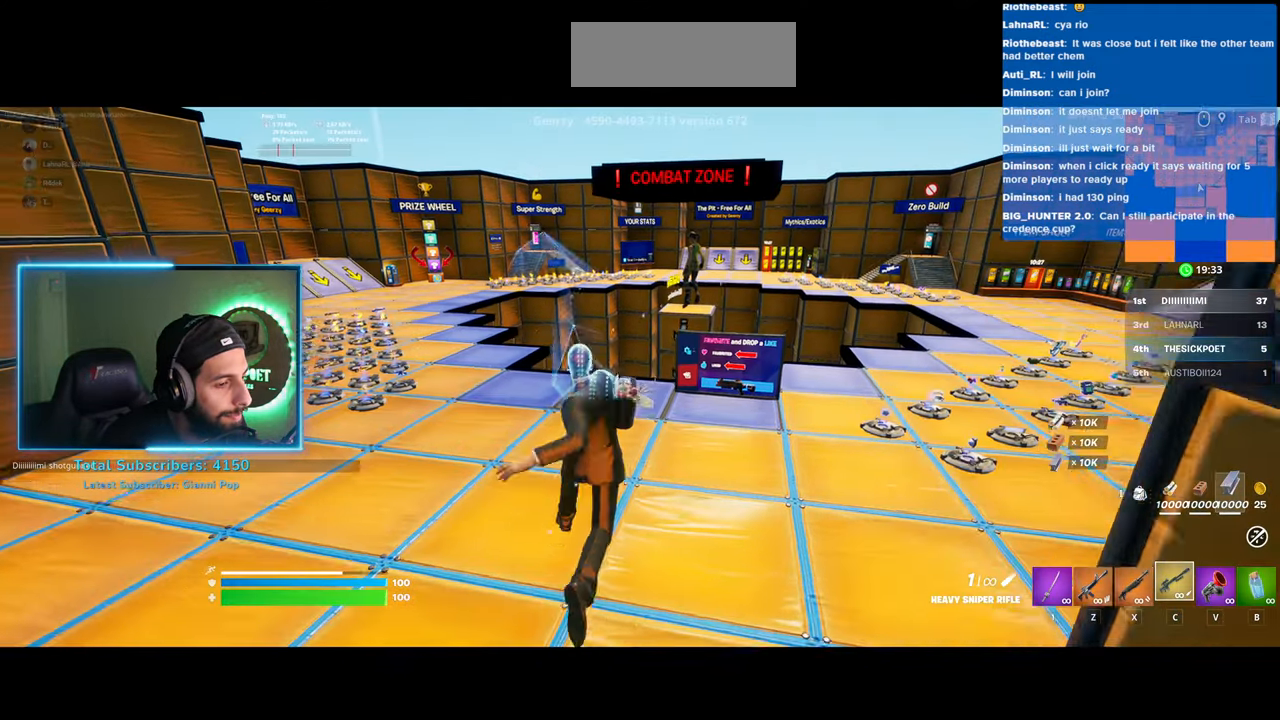
{"keys": ["d", "w"], "mouse": [], "events": []}
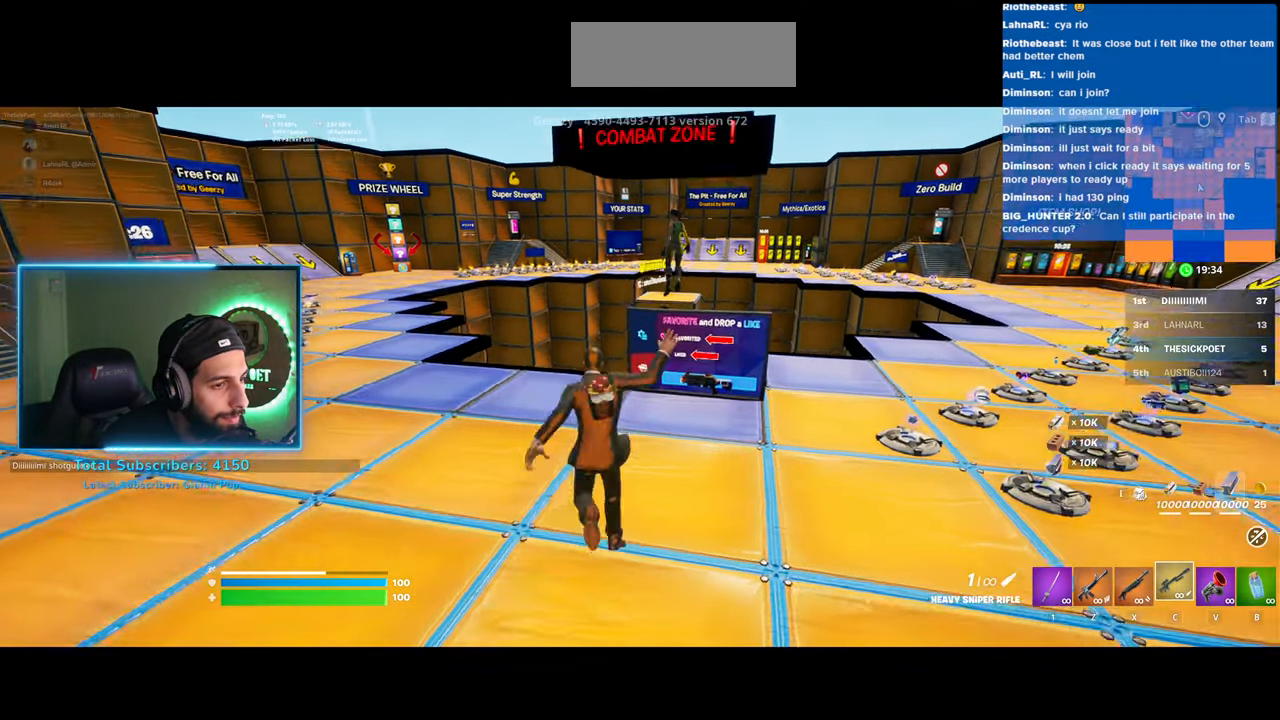
{"keys": ["w"], "mouse": [], "events": [[383, "d", "up"]]}
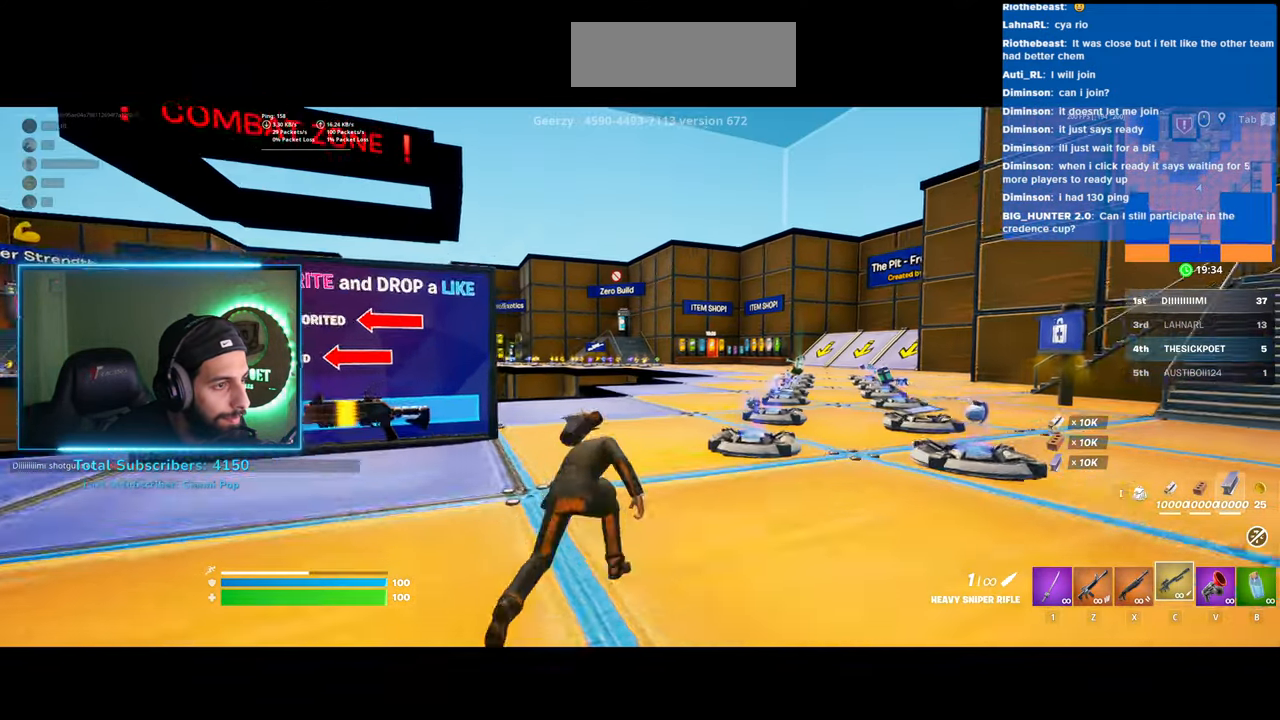
{"keys": ["w"], "mouse": [], "events": []}
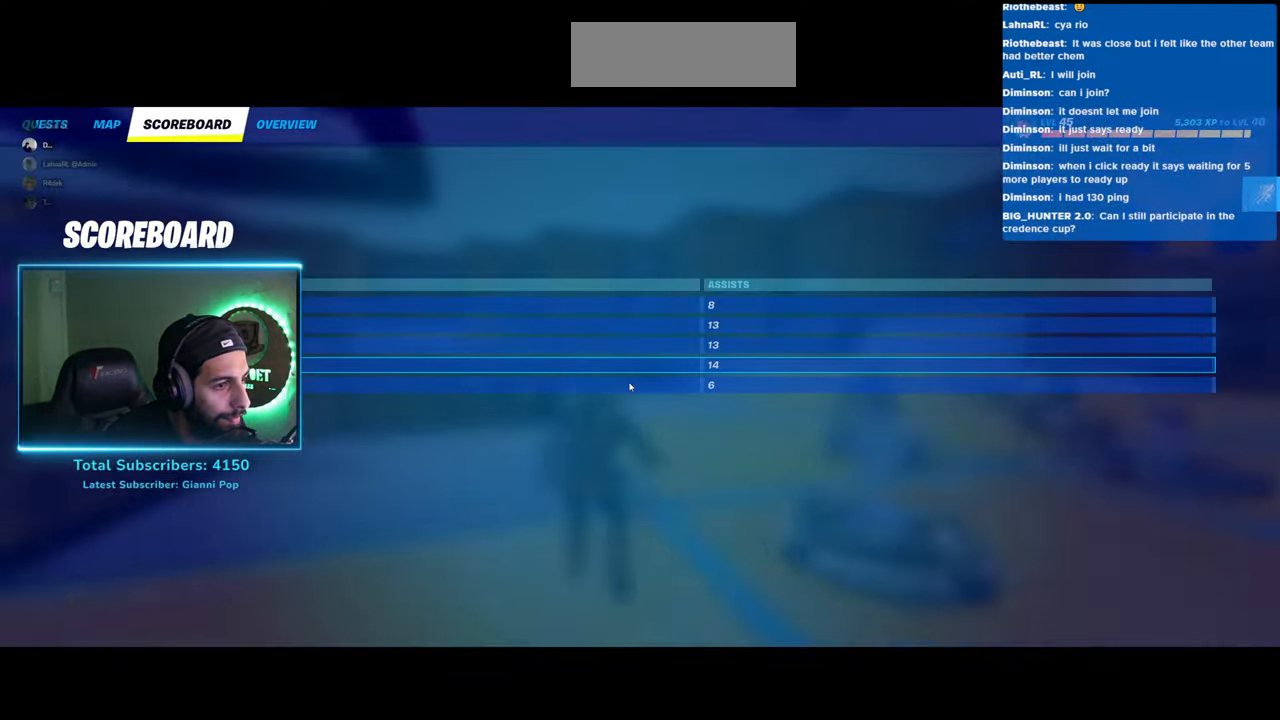
{"keys": ["w"], "mouse": [], "events": []}
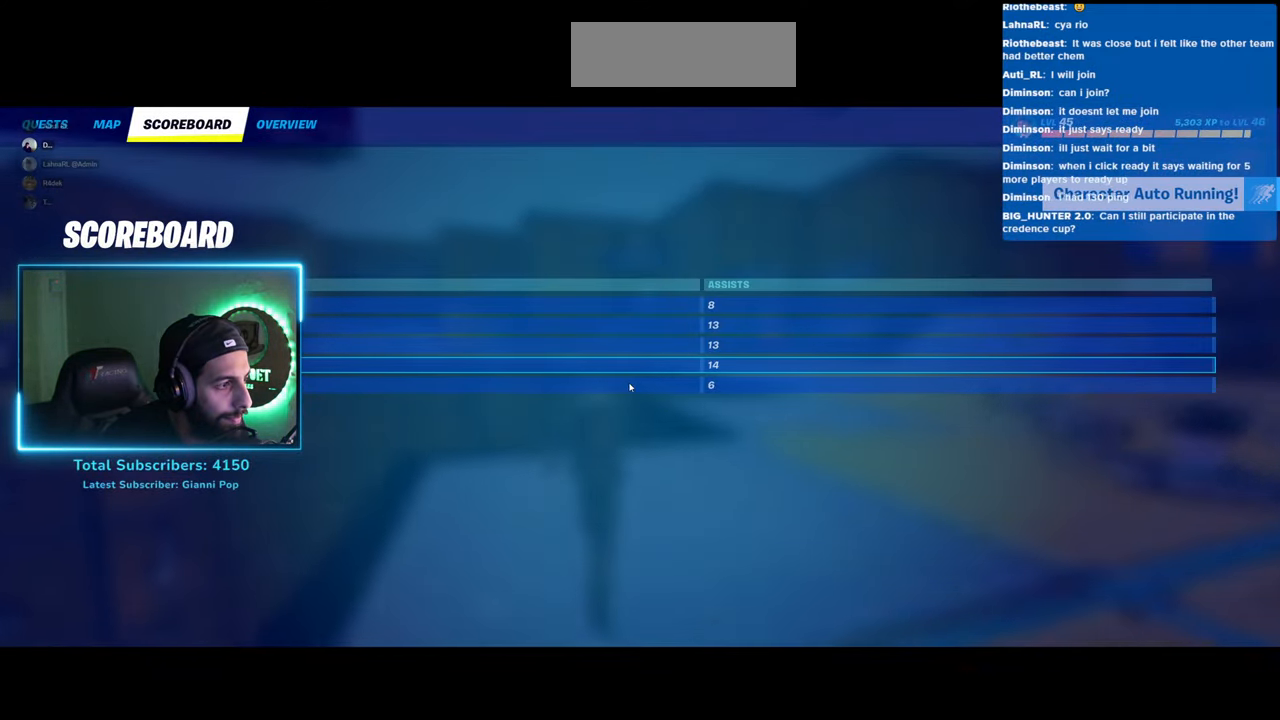
{"keys": ["w"], "mouse": [], "events": []}
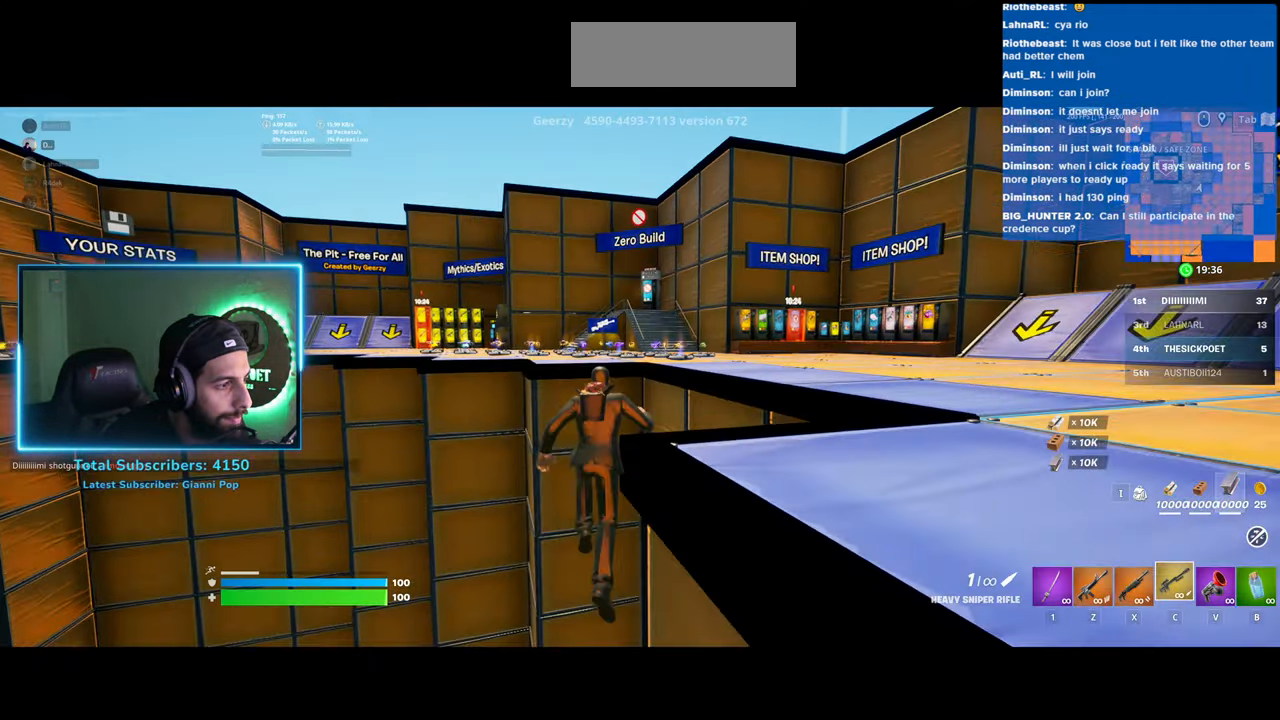
{"keys": ["d"], "mouse": [], "events": [[83, "d", "down"], [233, "w", "up"]]}
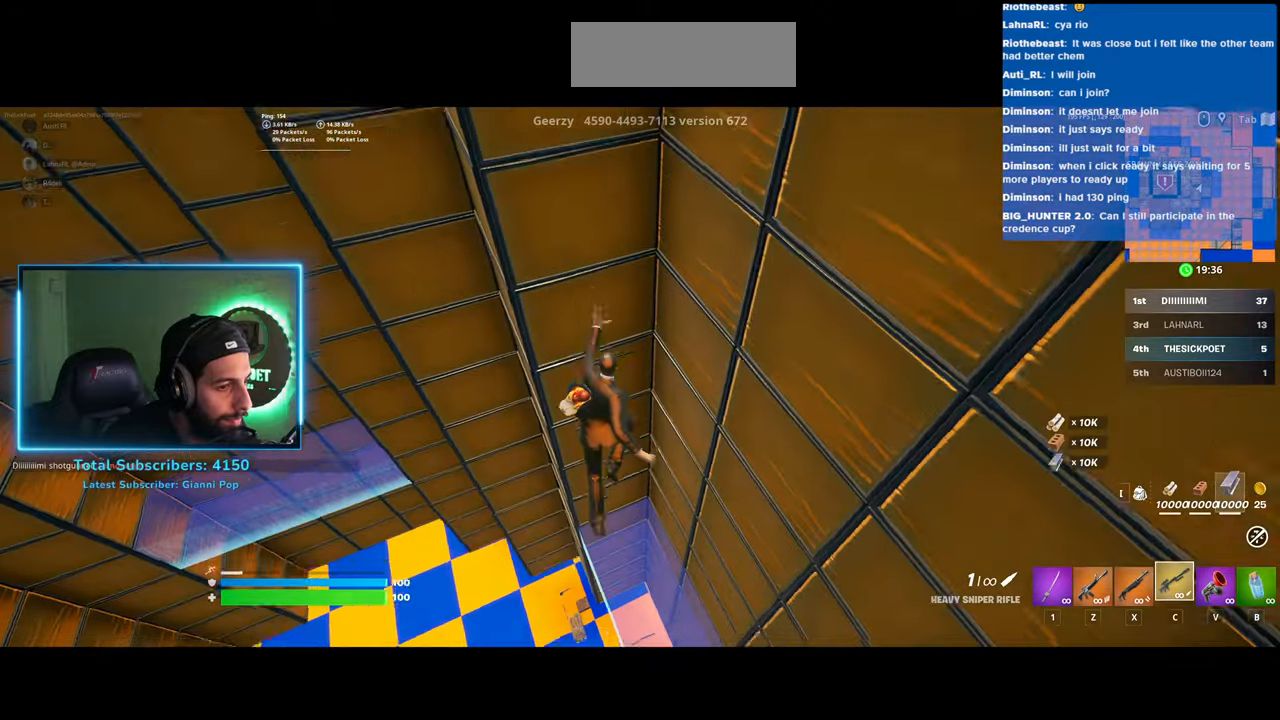
{"keys": ["d", "s"], "mouse": [], "events": [[200, "s", "down"]]}
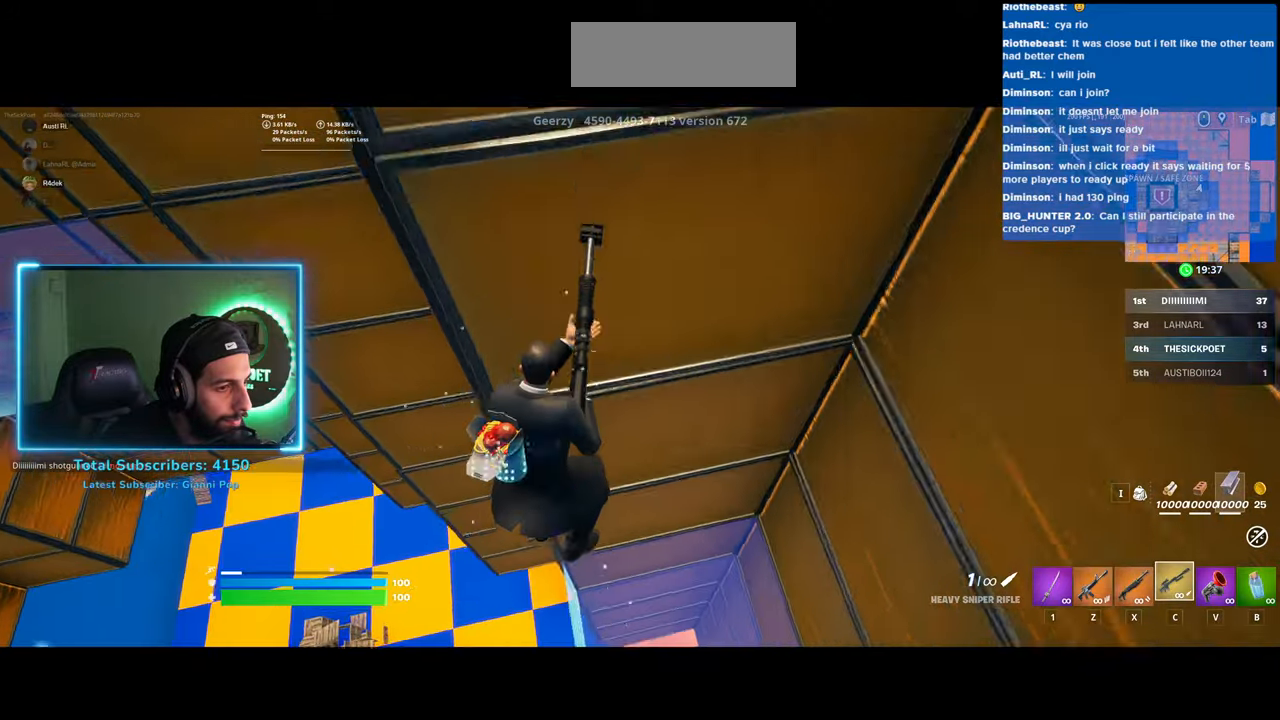
{"keys": ["d"], "mouse": [], "events": [[300, "s", "up"]]}
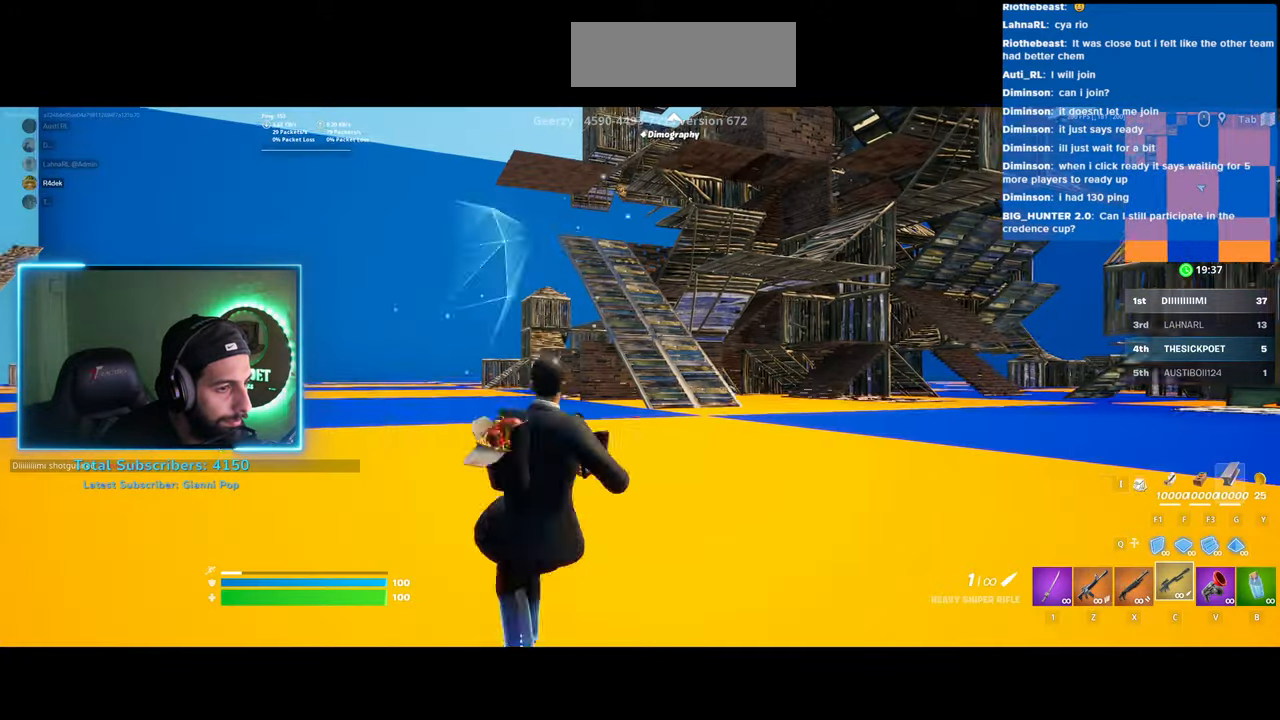
{"keys": ["d"], "mouse": [], "events": []}
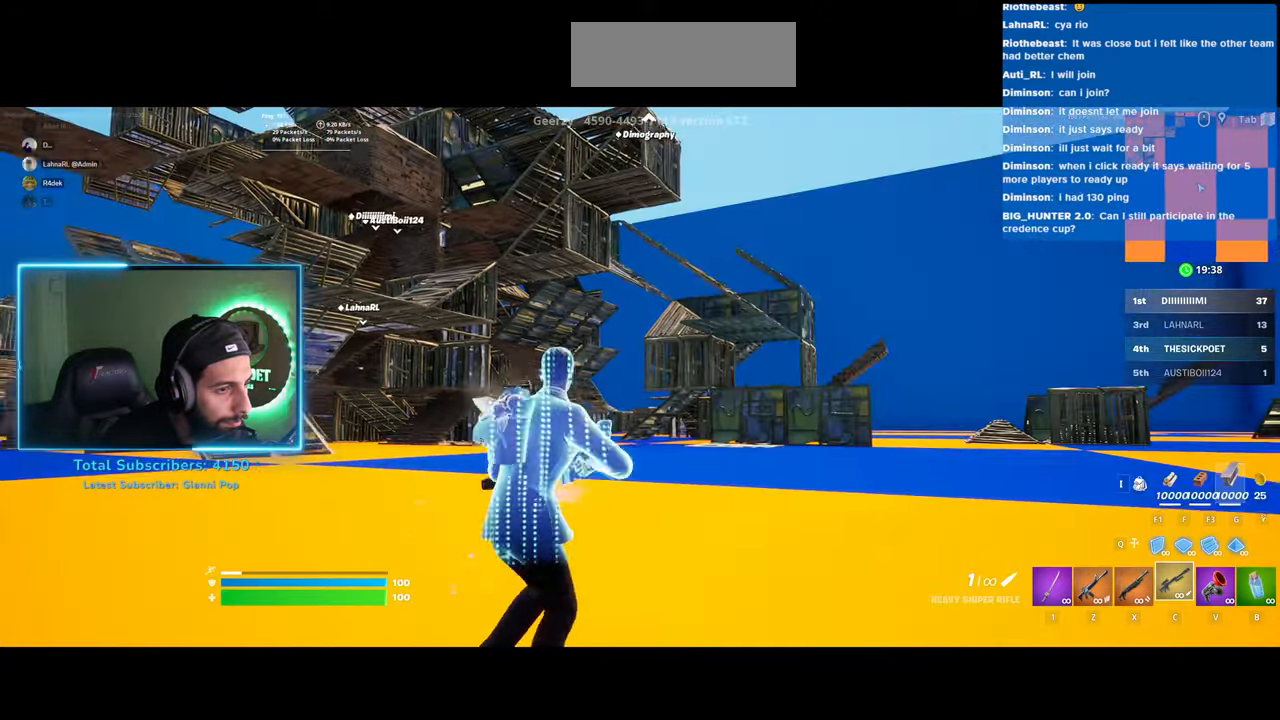
{"keys": ["s"], "mouse": ["right"], "events": [[100, "s", "down"], [283, "d", "up"], [483, "mouse_right", "down"]]}
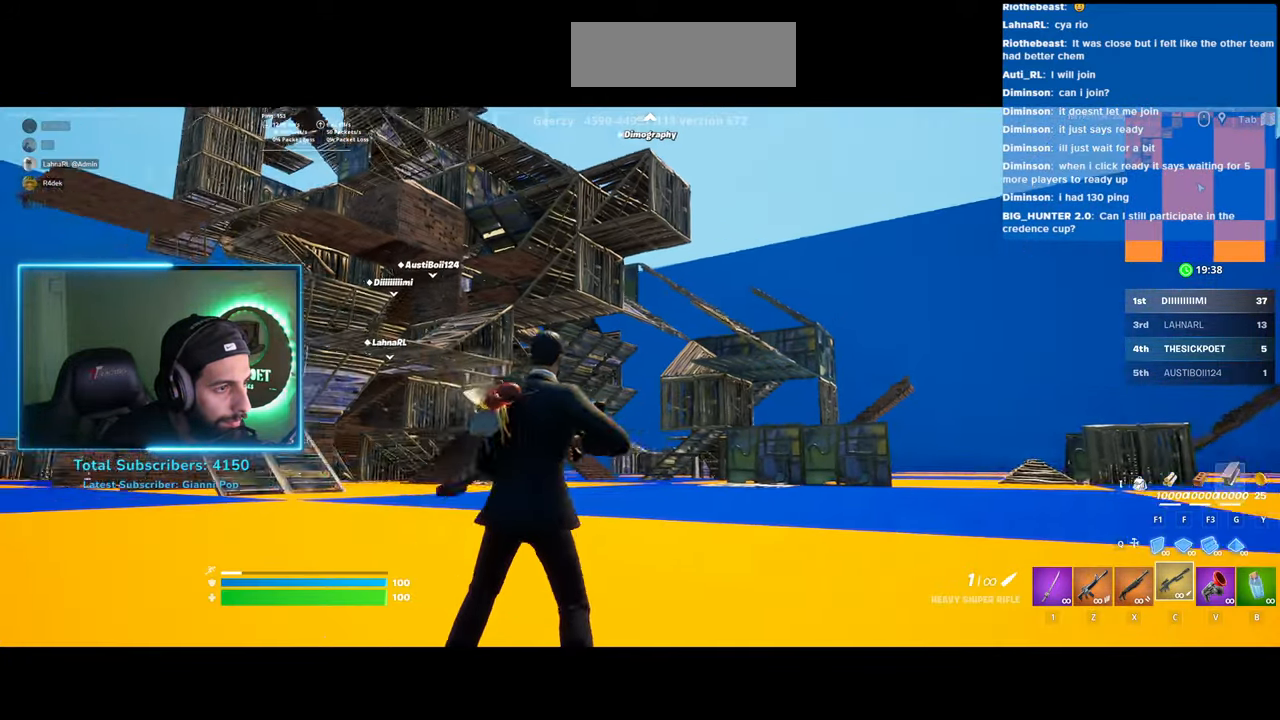
{"keys": ["s"], "mouse": ["right"], "events": []}
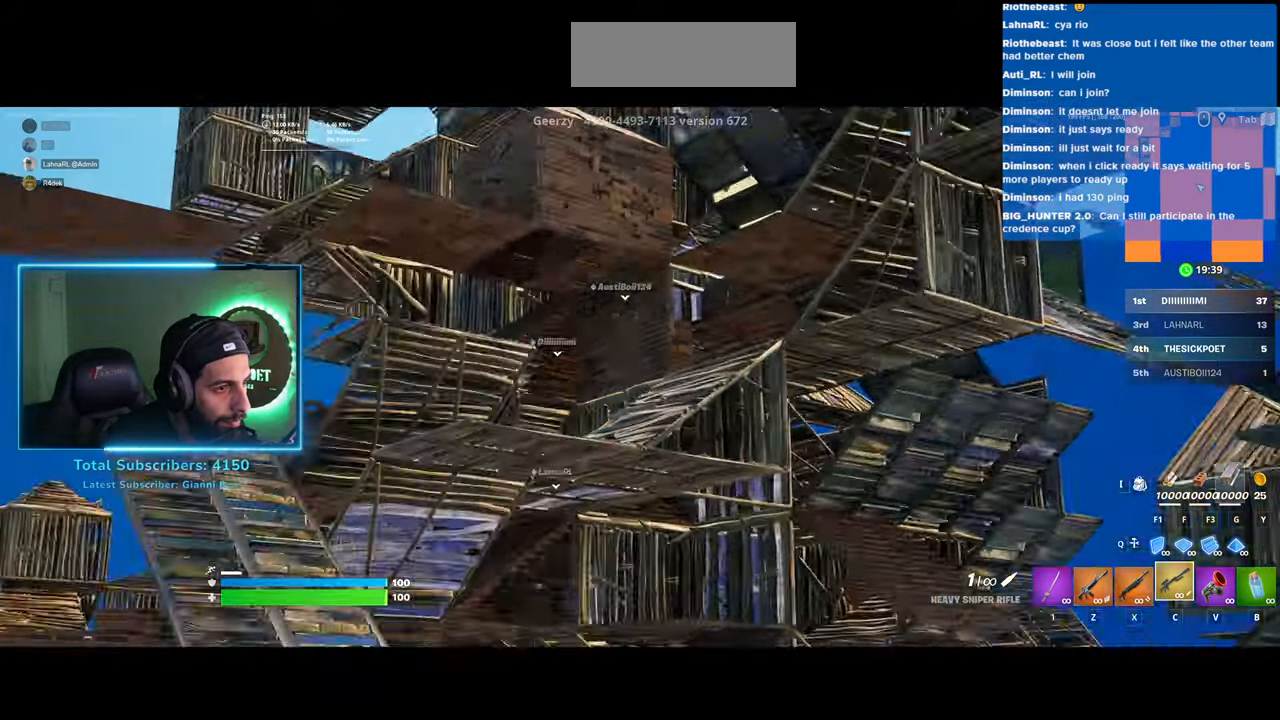
{"keys": ["s"], "mouse": ["right"], "events": []}
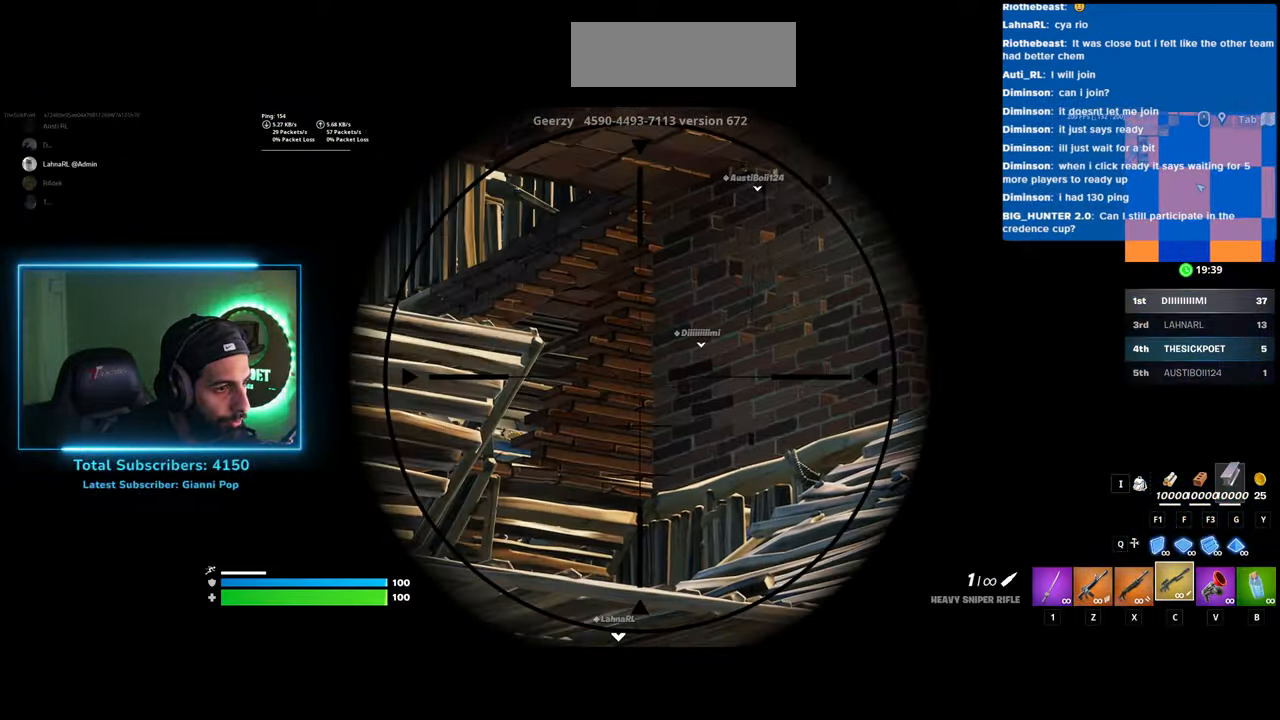
{"keys": ["d", "s"], "mouse": [], "events": [[333, "mouse_left", "down"], [383, "mouse_right", "up"], [433, "mouse_left", "up"], [500, "d", "down"]]}
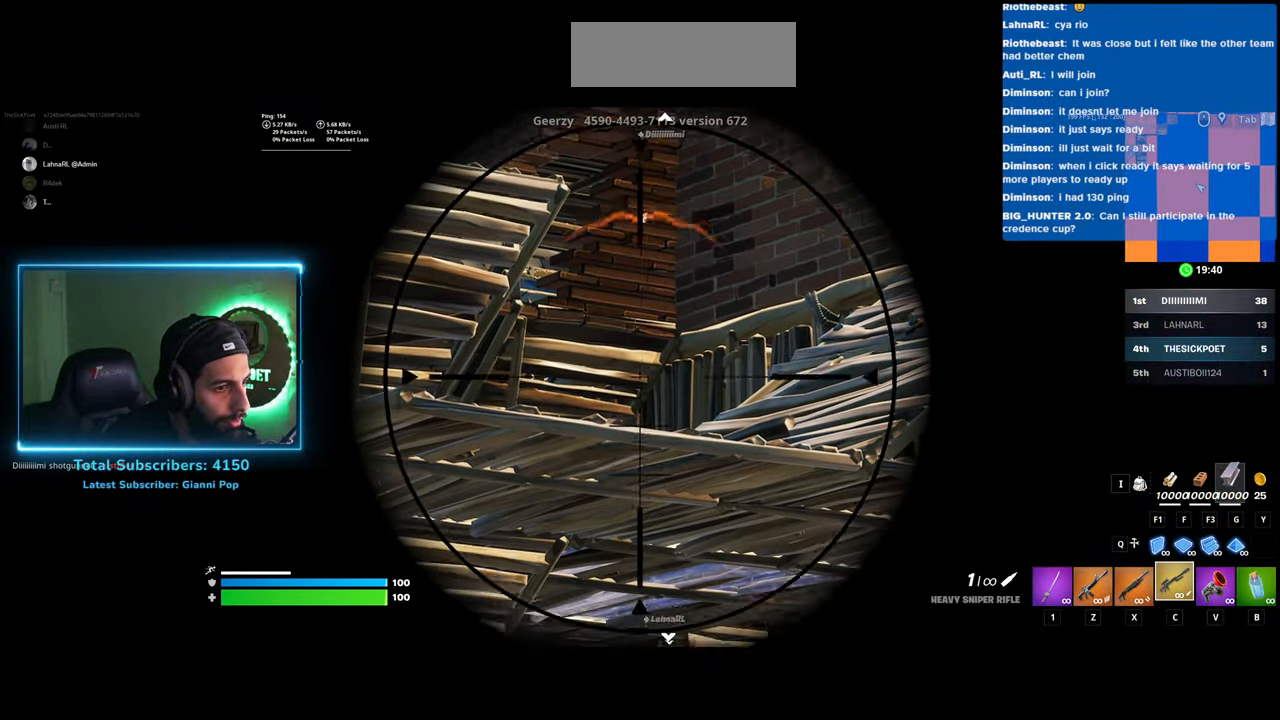
{"keys": ["d"], "mouse": [], "events": [[233, "s", "up"]]}
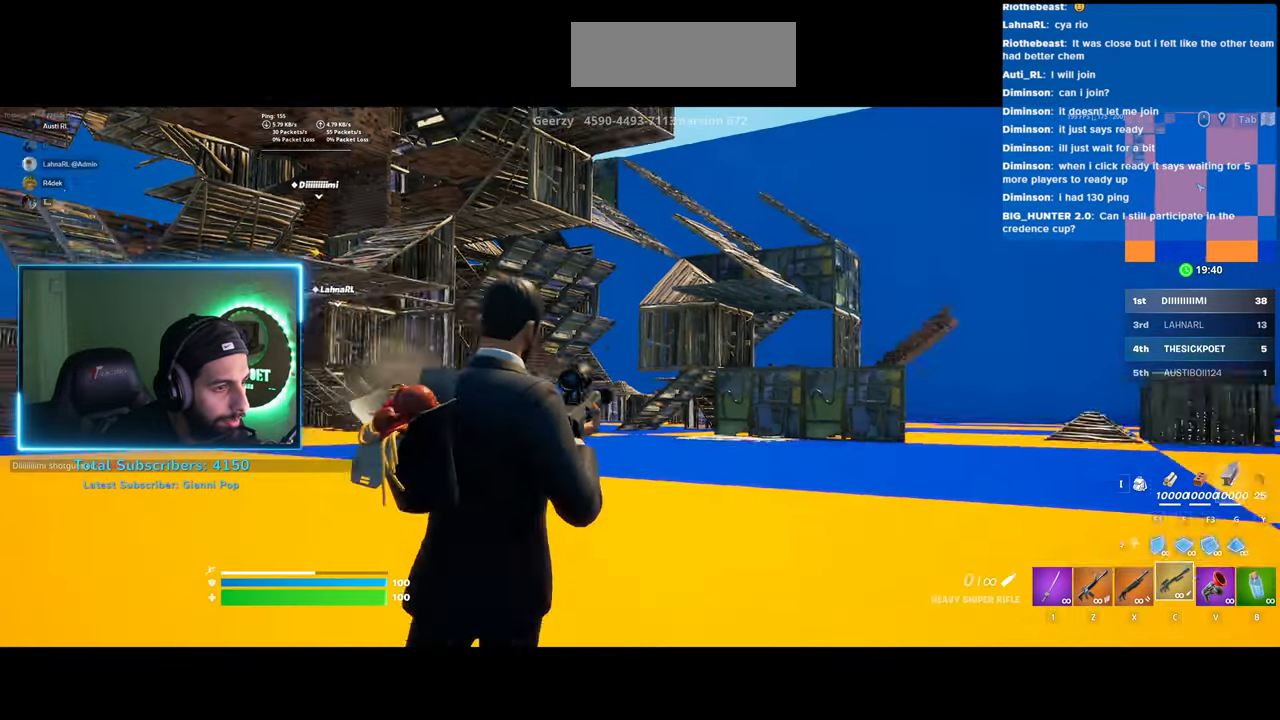
{"keys": ["d", "shift", "w"], "mouse": [], "events": [[133, "w", "down"], [400, "shift", "down"]]}
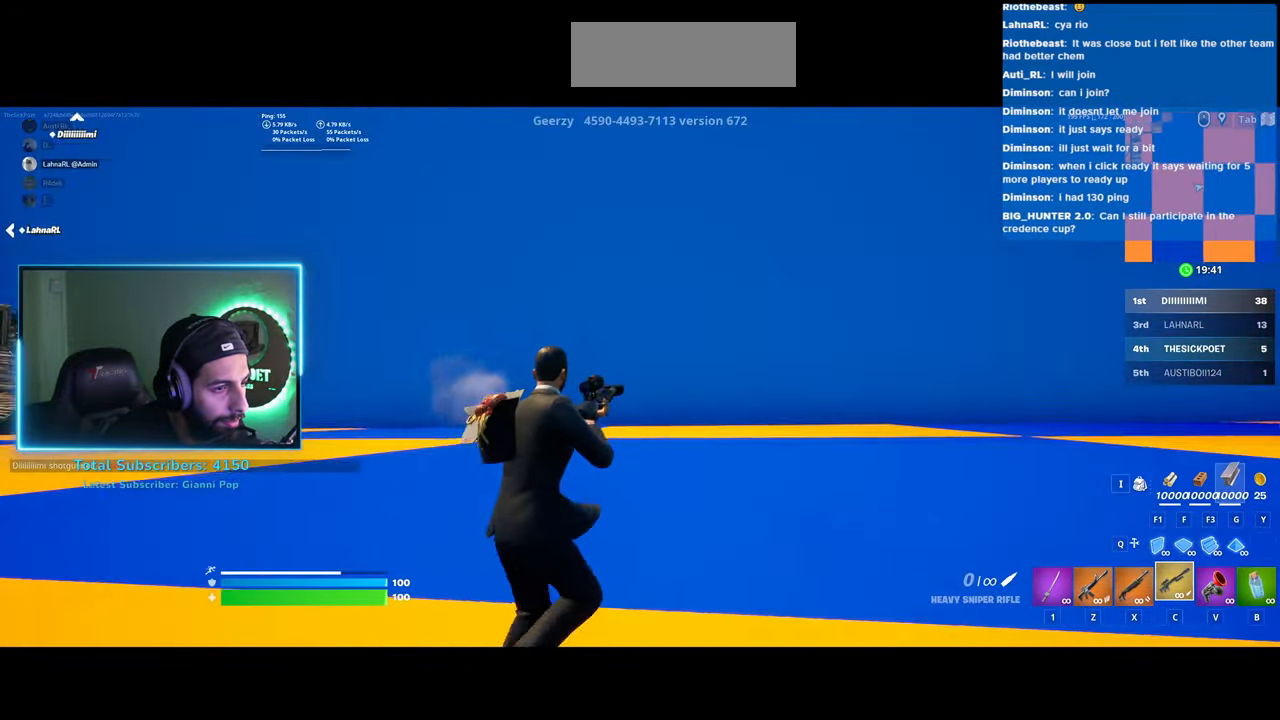
{"keys": ["shift", "w"], "mouse": [], "events": [[183, "d", "up"]]}
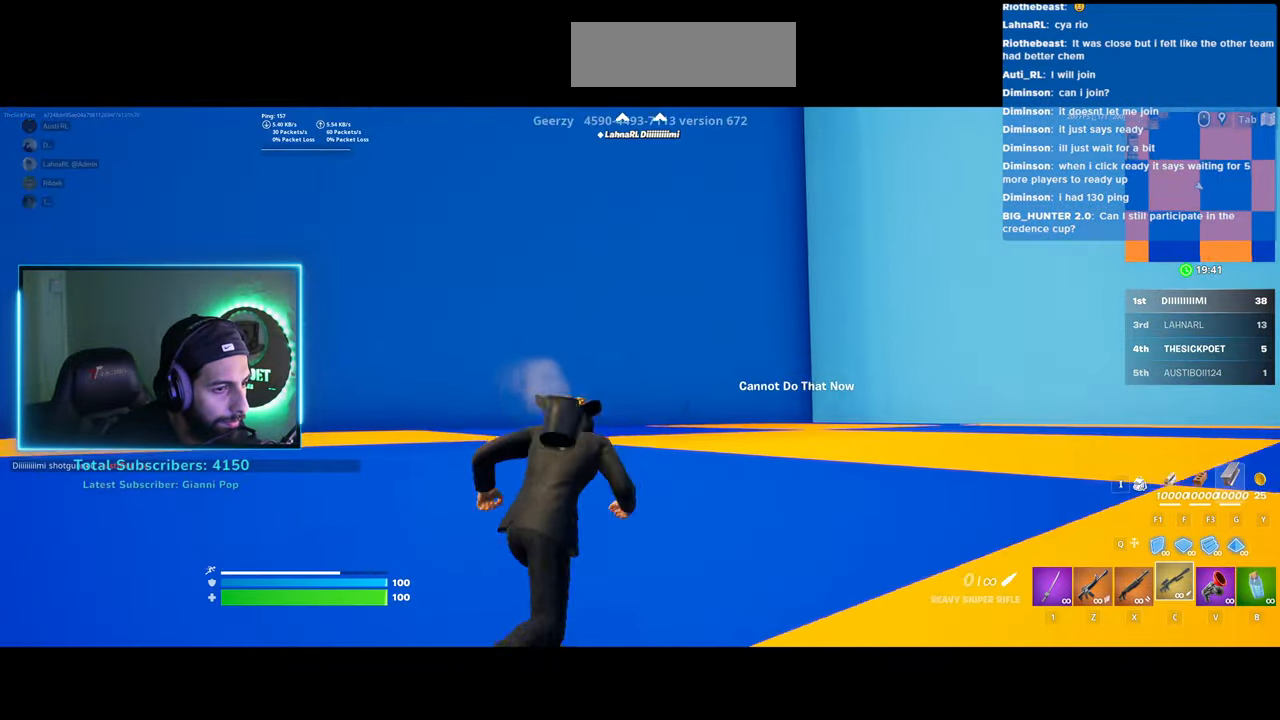
{"keys": ["shift", "w"], "mouse": [], "events": []}
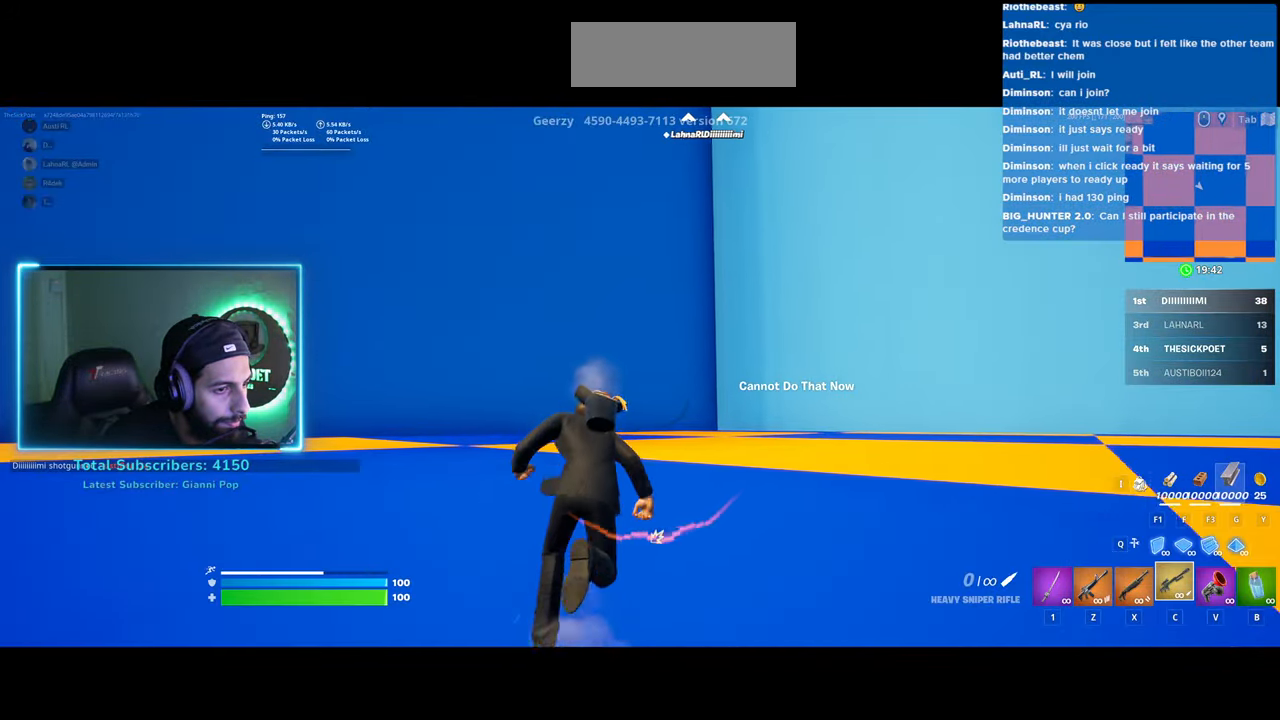
{"keys": ["shift", "w"], "mouse": [], "events": []}
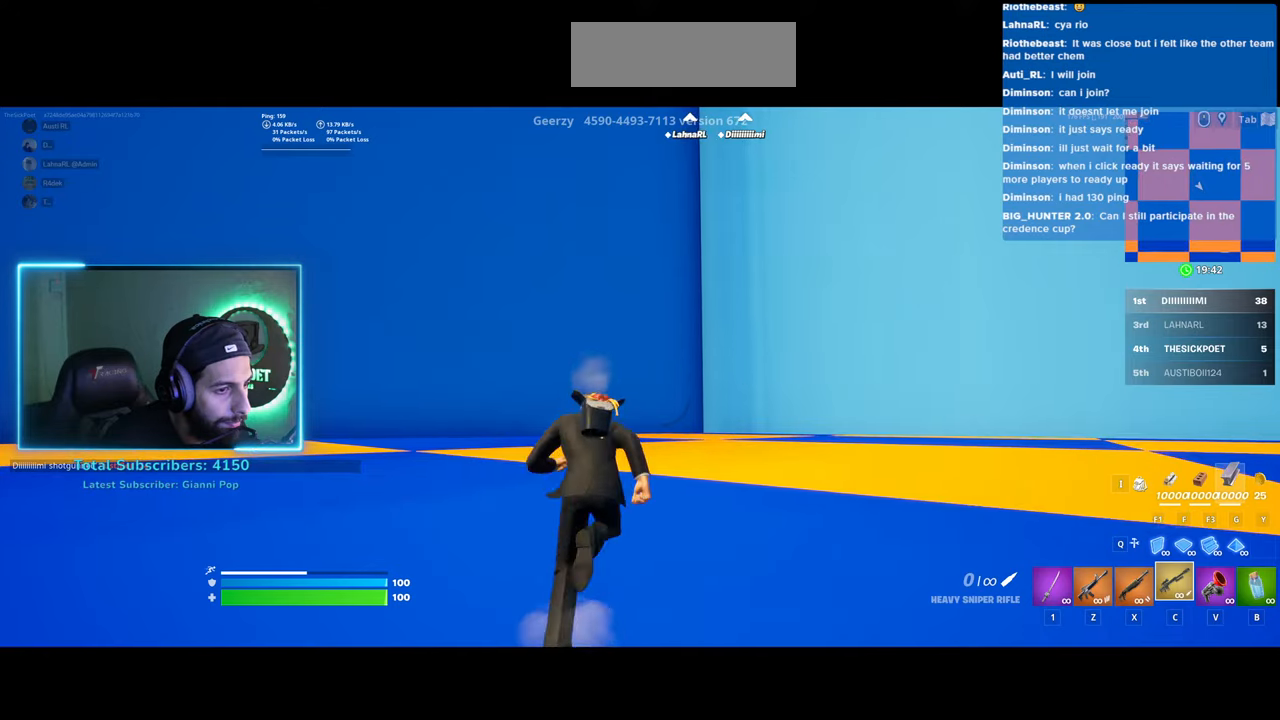
{"keys": ["shift", "w"], "mouse": [], "events": []}